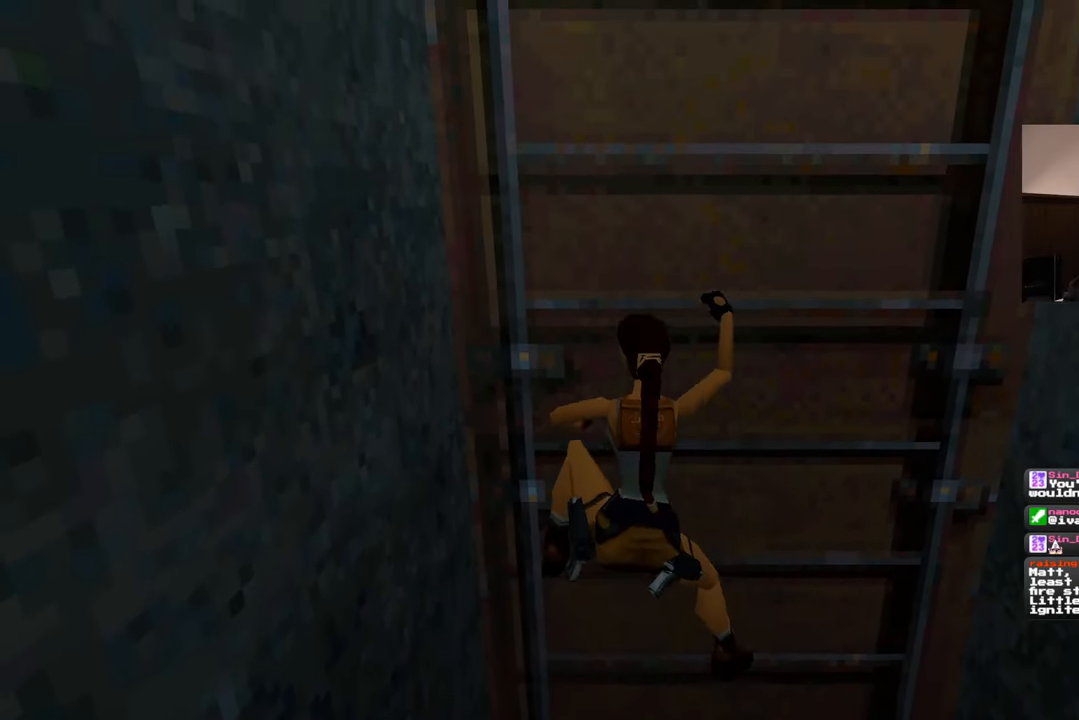
Gameplay with a controller (PlayStation layout); each line is a JSON object with the inputs held at the frame after it (dt_ms = milliseconds from this image to that frame). "events" lists button and stick changes between this image and that frame as [ms after this image, input, new state], when the widget could be followed in between. Not read: L2 L3 R2 R3.
{"dt_ms": 1000, "buttons": [], "left_stick": "up", "right_stick": "center"}
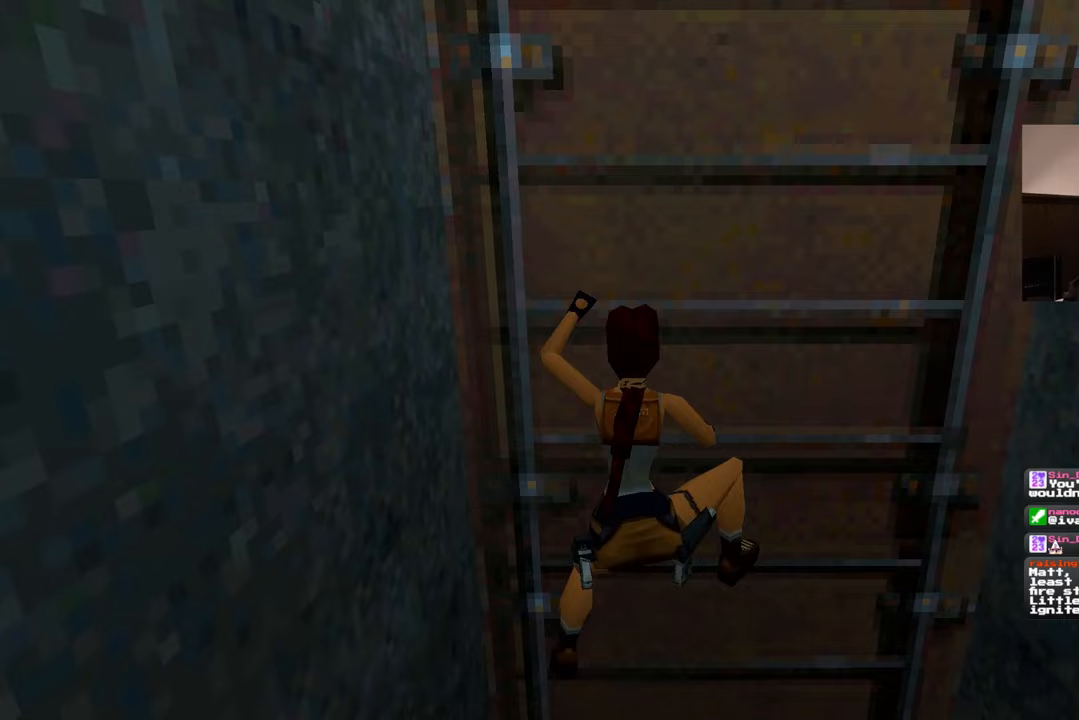
{"dt_ms": 500, "buttons": [], "left_stick": "up", "right_stick": "center"}
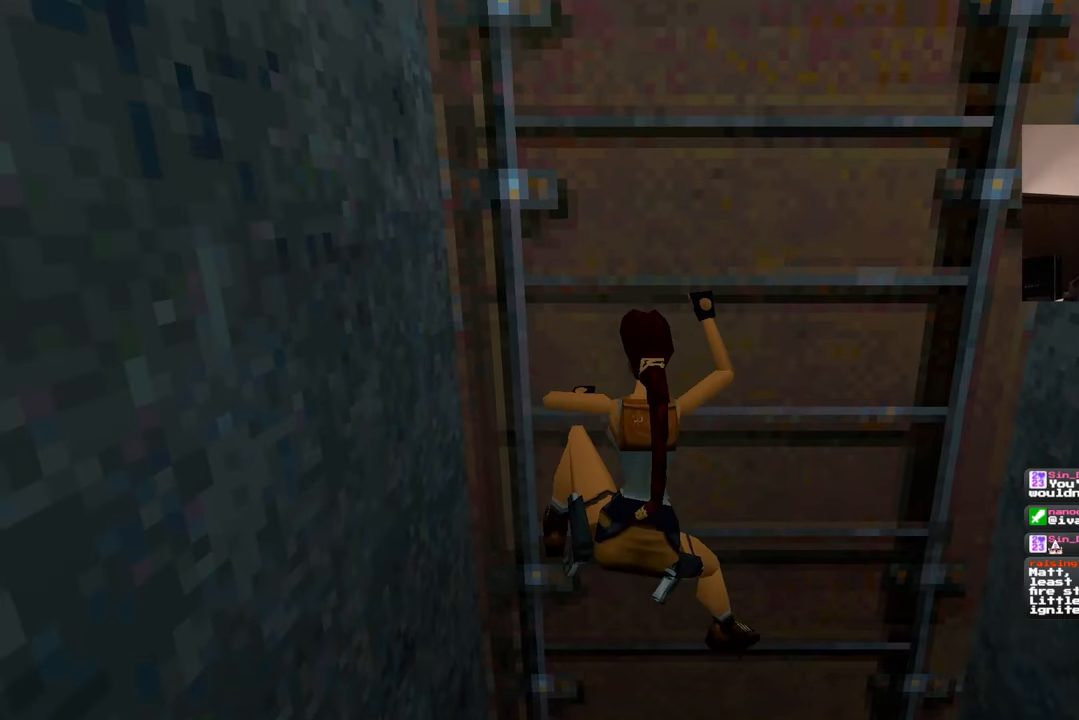
{"dt_ms": 500, "buttons": [], "left_stick": "up", "right_stick": "center"}
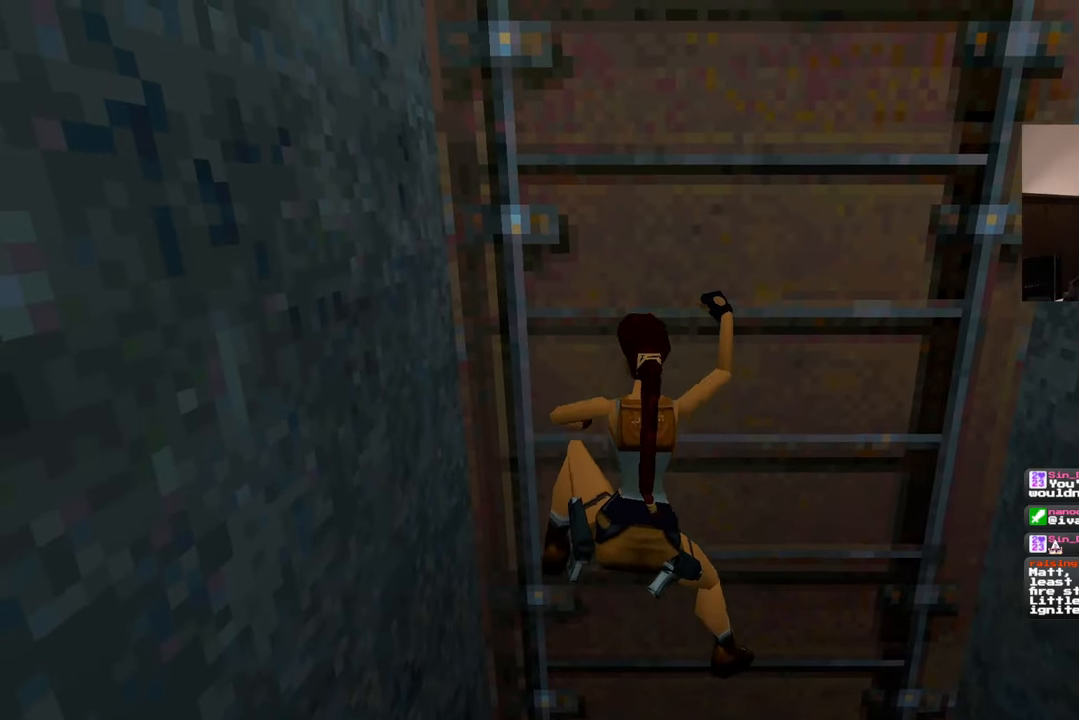
{"dt_ms": 500, "buttons": [], "left_stick": "up", "right_stick": "center", "events": []}
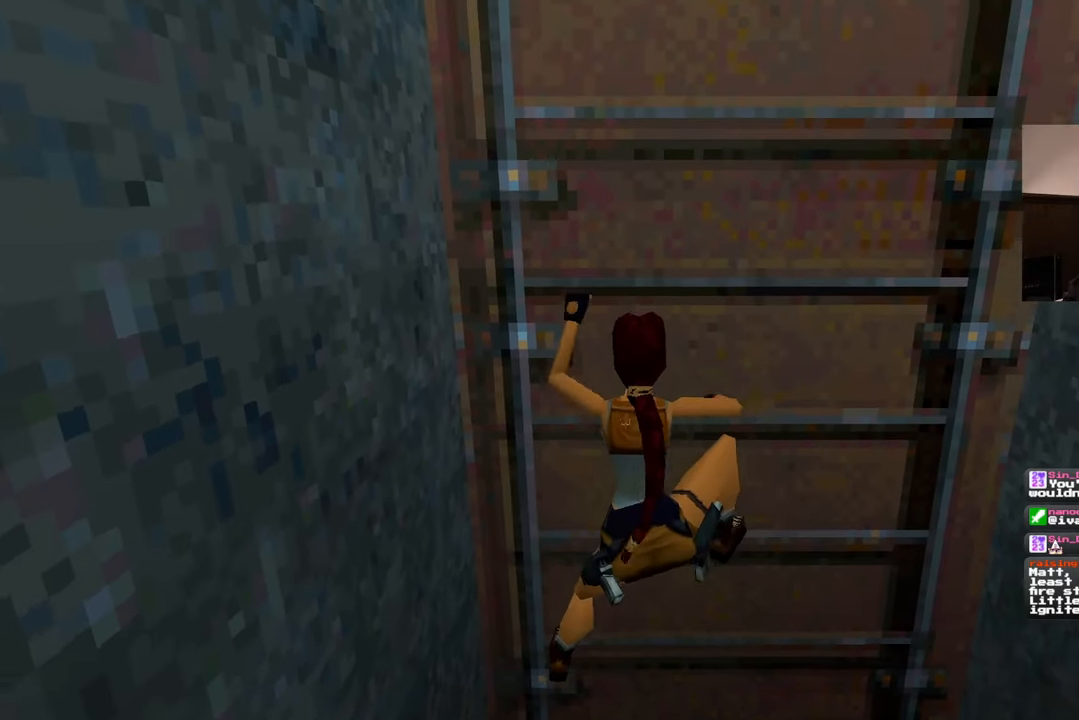
{"dt_ms": 500, "buttons": [], "left_stick": "up", "right_stick": "center", "events": []}
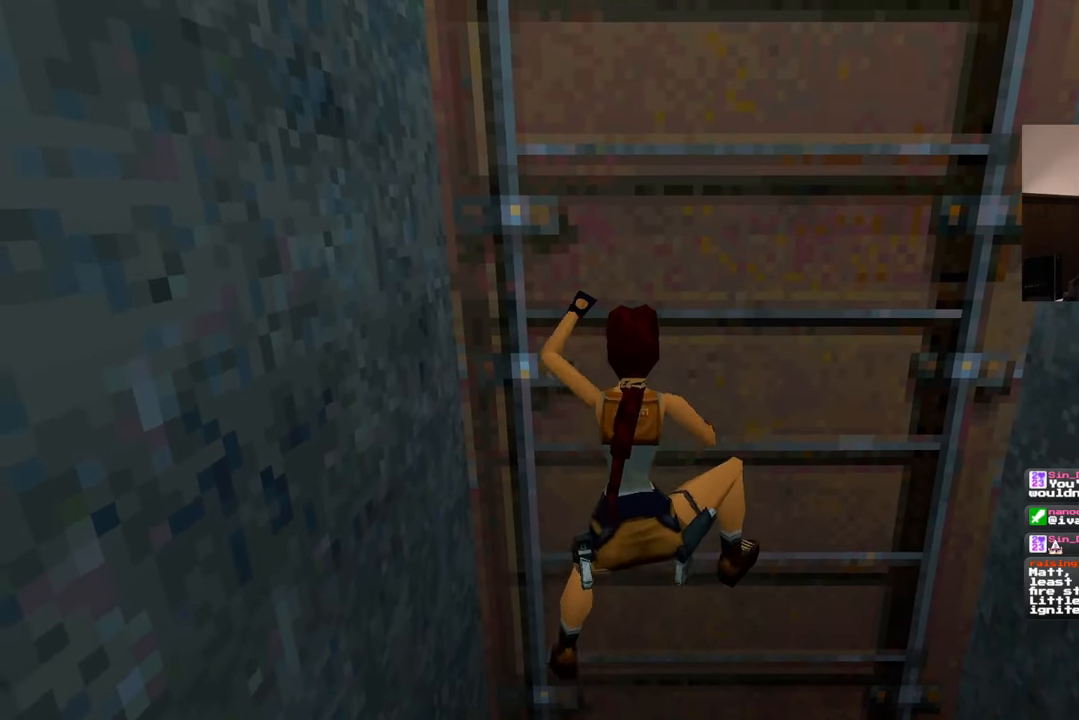
{"dt_ms": 500, "buttons": [], "left_stick": "up", "right_stick": "center"}
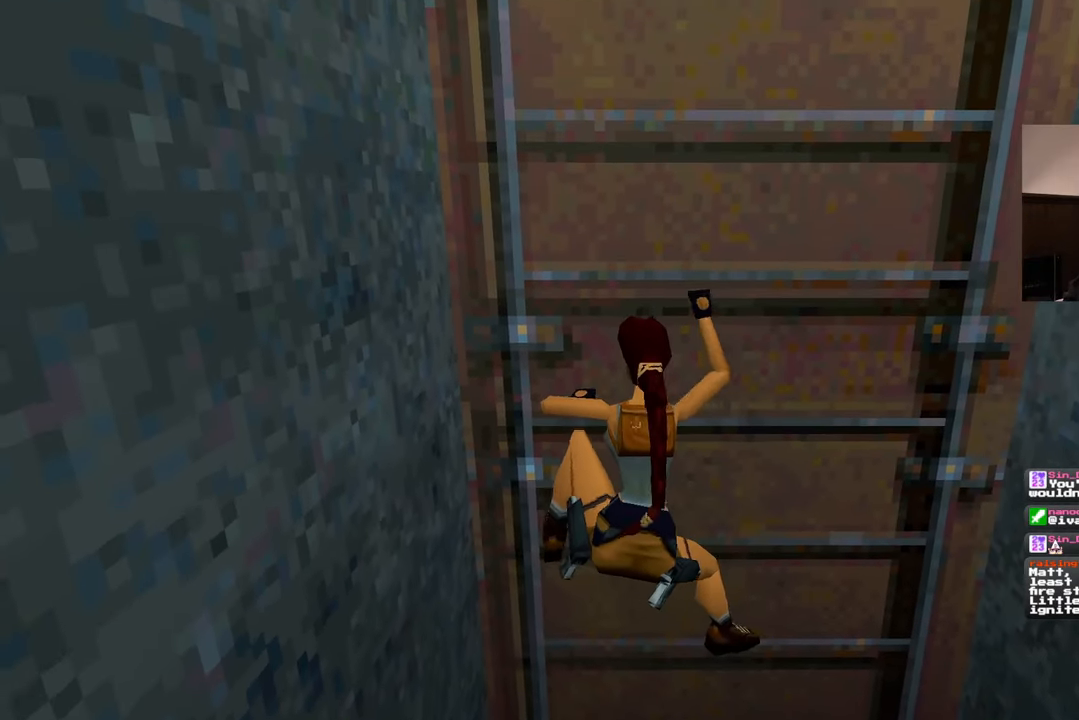
{"dt_ms": 500, "buttons": [], "left_stick": "up", "right_stick": "center", "events": []}
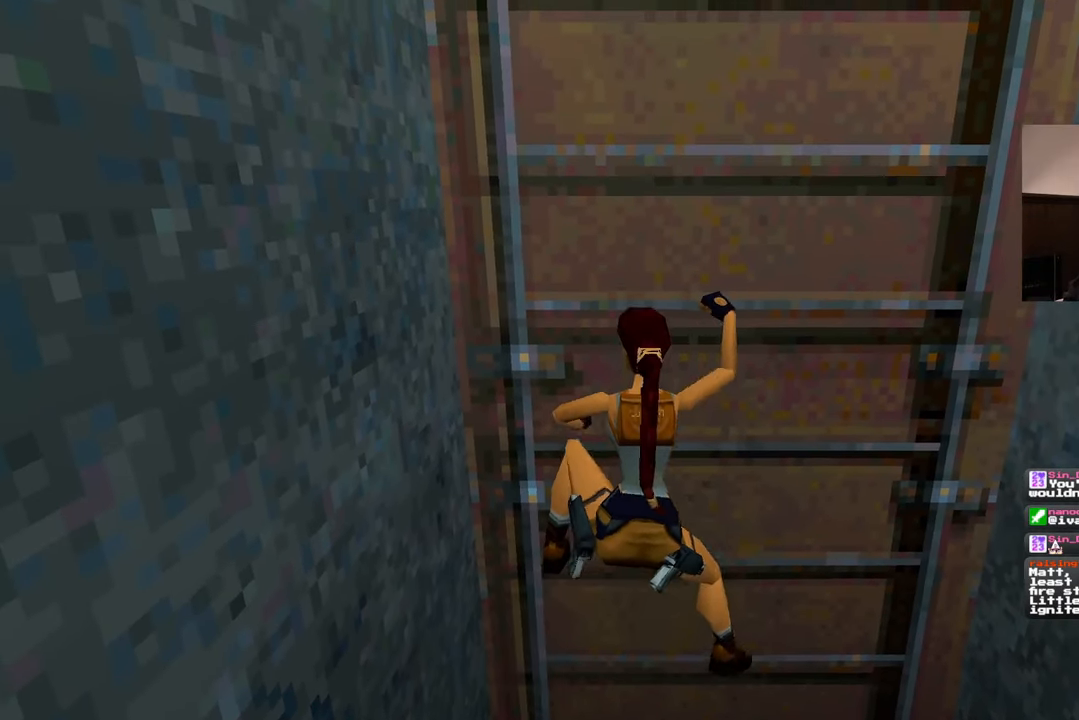
{"dt_ms": 500, "buttons": [], "left_stick": "up", "right_stick": "center", "events": []}
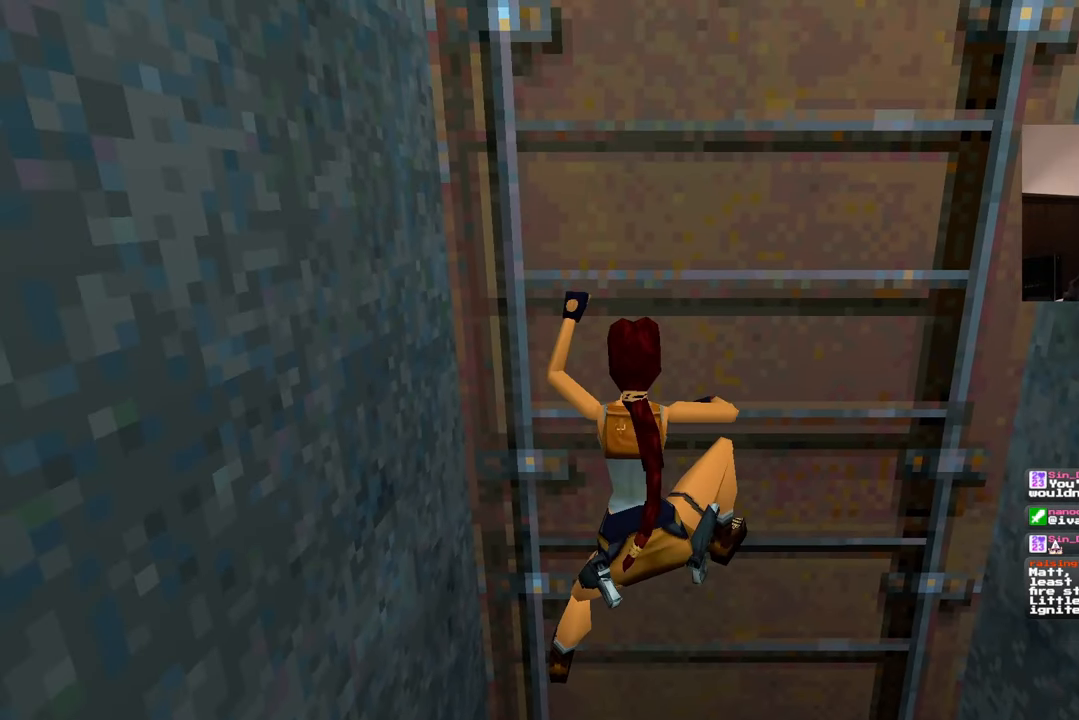
{"dt_ms": 500, "buttons": [], "left_stick": "up", "right_stick": "center", "events": []}
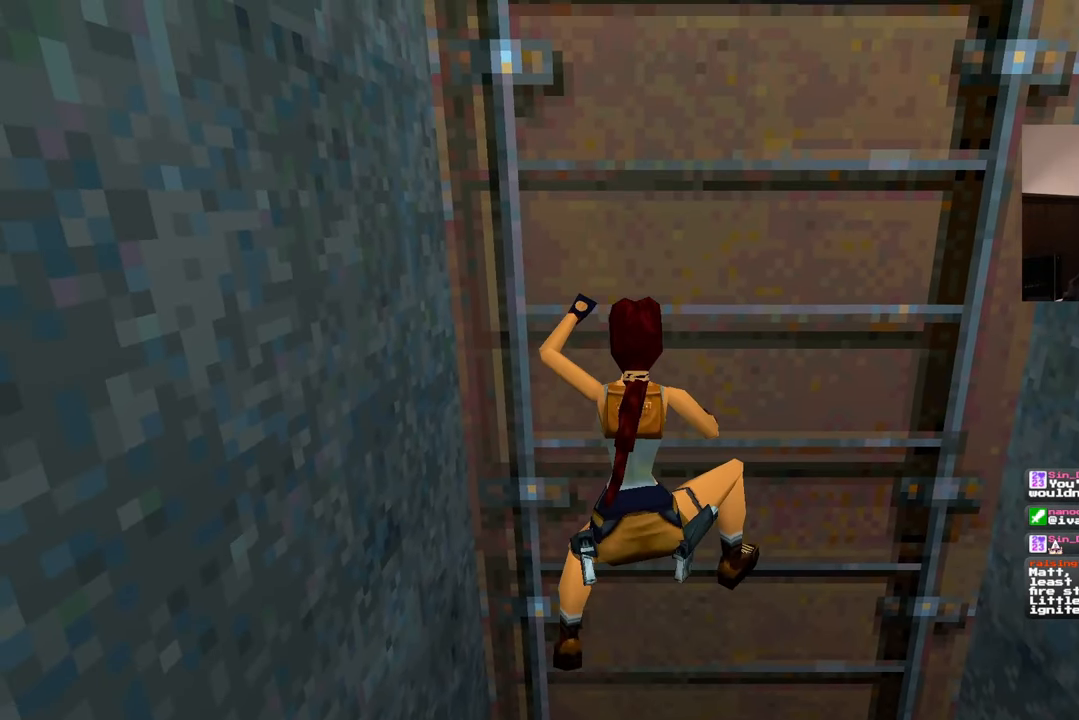
{"dt_ms": 500, "buttons": [], "left_stick": "up", "right_stick": "center"}
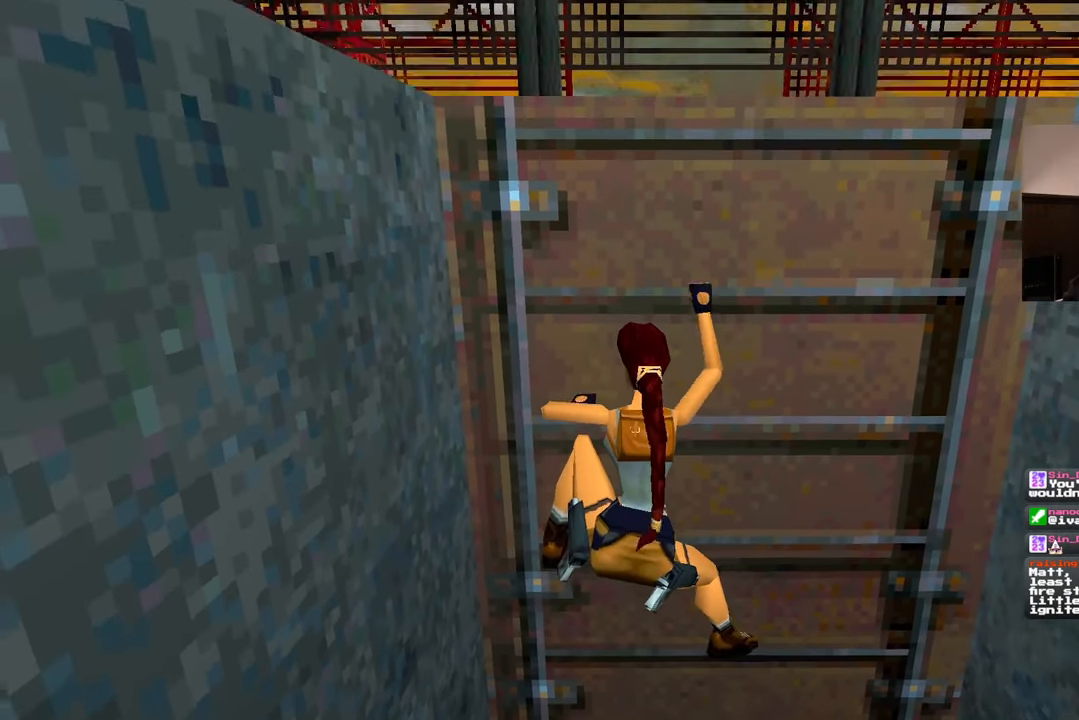
{"dt_ms": 500, "buttons": [], "left_stick": "up", "right_stick": "center", "events": []}
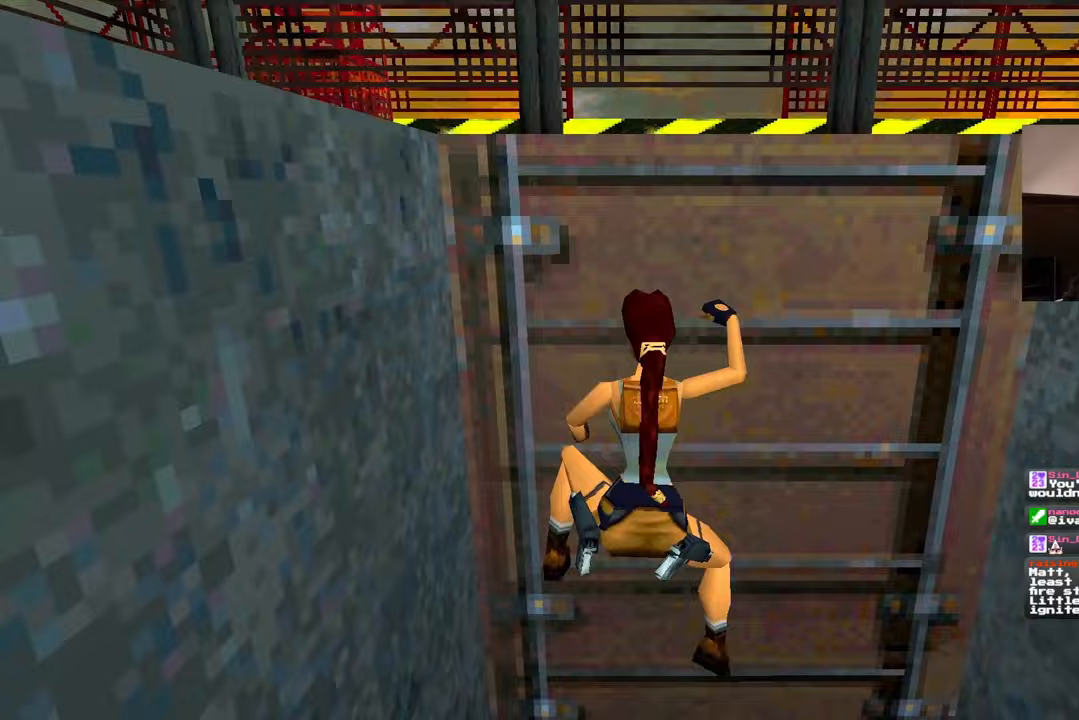
{"dt_ms": 500, "buttons": [], "left_stick": "center", "right_stick": "center", "events": [[333, "left_stick", "center"]]}
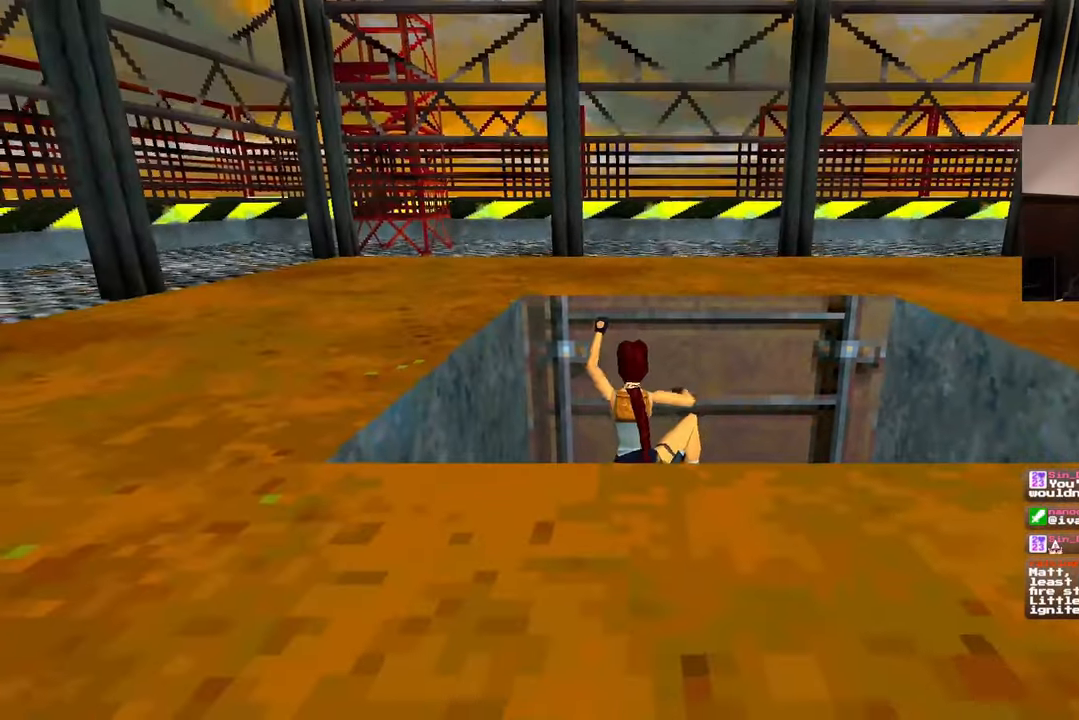
{"dt_ms": 500, "buttons": [], "left_stick": "center", "right_stick": "center", "events": [[67, "left_stick", "up"], [300, "left_stick", "center"], [367, "left_stick", "up"], [500, "left_stick", "center"]]}
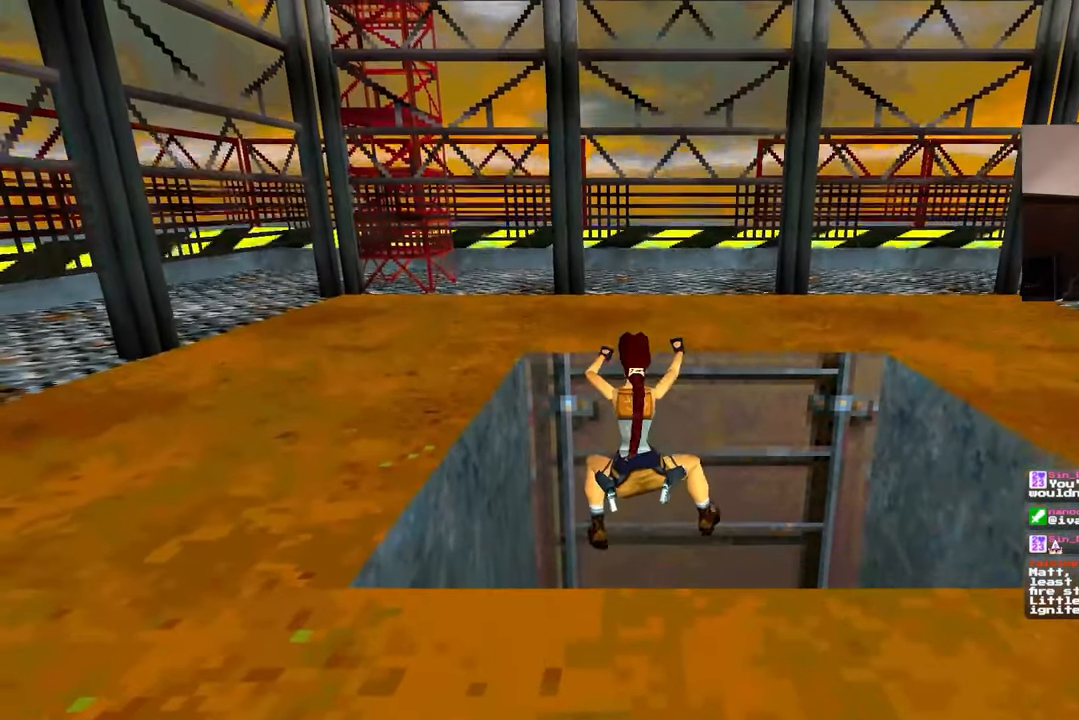
{"dt_ms": 500, "buttons": [], "left_stick": "center", "right_stick": "center", "events": []}
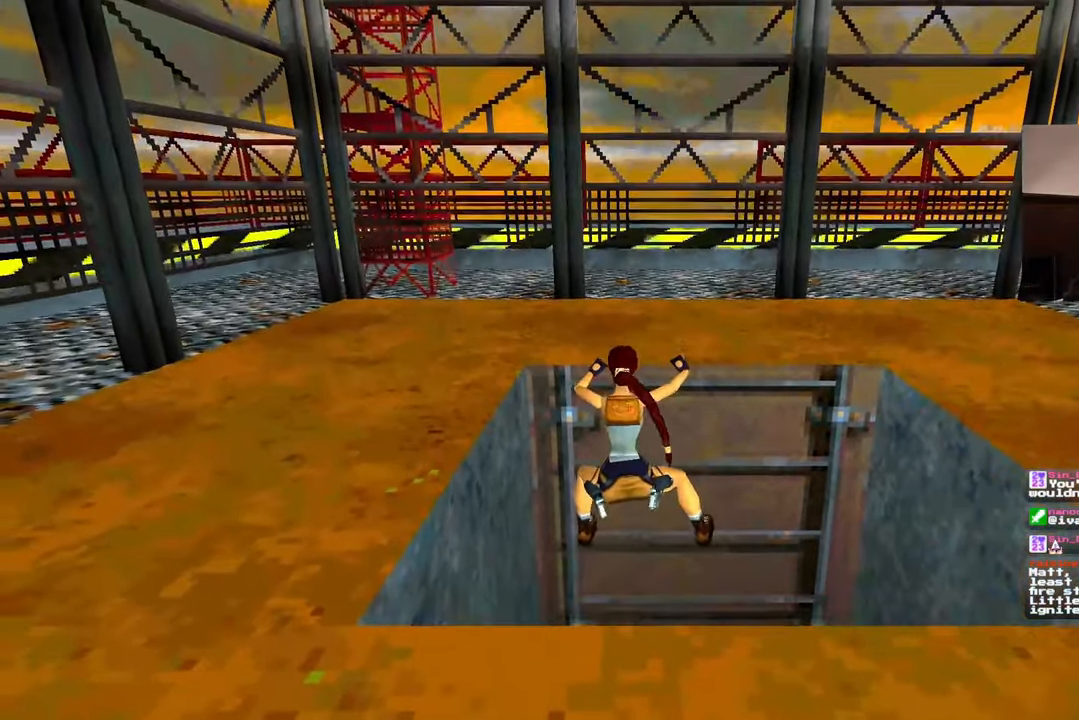
{"dt_ms": 500, "buttons": [], "left_stick": "center", "right_stick": "center"}